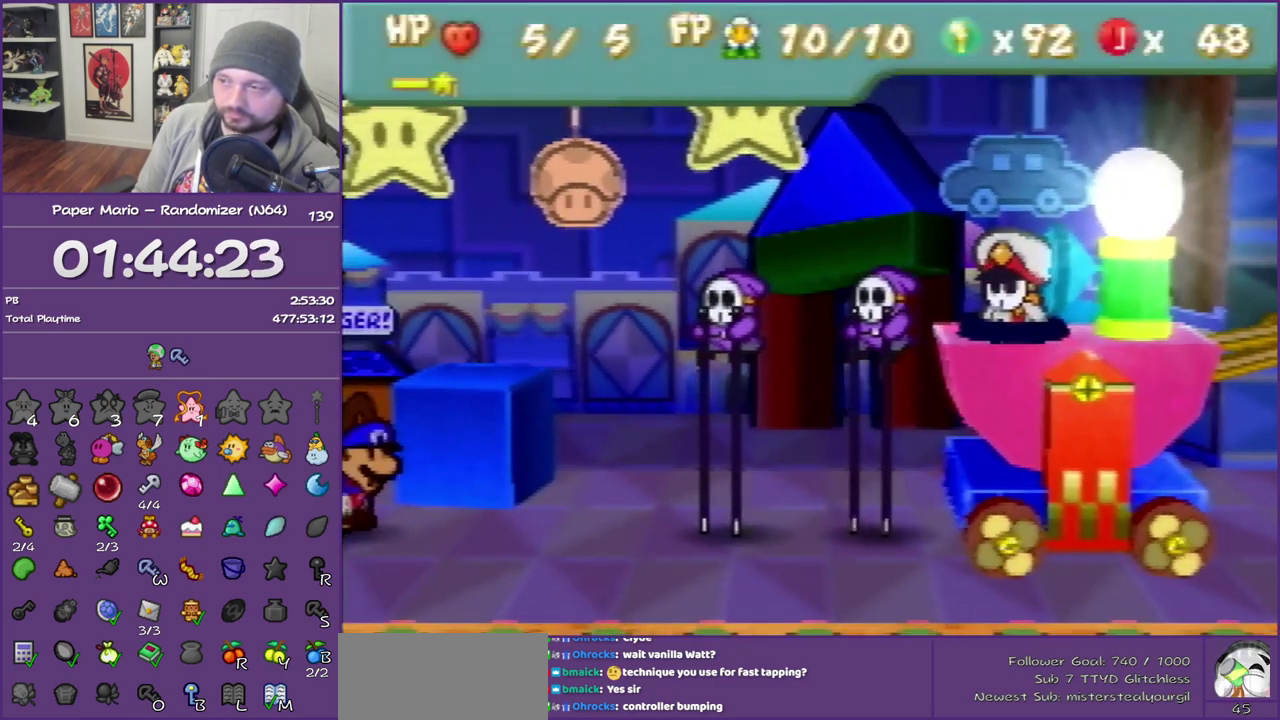
Gameplay with a controller (Nintendo layout); each line is a JSON object with the inputs held at the frame after it. "events" lists button and stick changes between this image and that frame as [ms after this image, input, new state], when the widget could be followed in between. This overlay highlights the sticks when they move; stick clicks (L3) are not distinguishable. Not read: L3 R3.
{"buttons": ["B"], "left_stick": "down-right", "events": [[483, "left_stick", "down-right"]]}
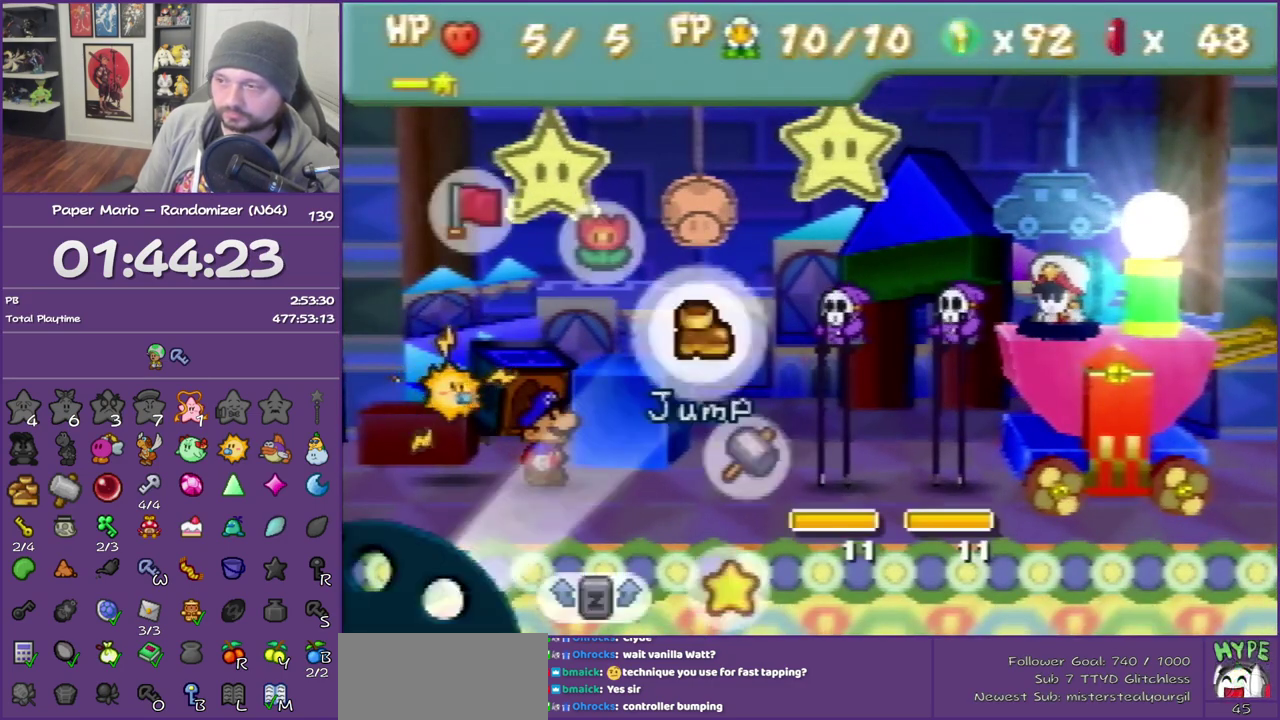
{"buttons": [], "left_stick": "up", "events": [[17, "B", "up"], [167, "left_stick", "center"], [233, "A", "down"], [350, "A", "up"], [383, "left_stick", "up"]]}
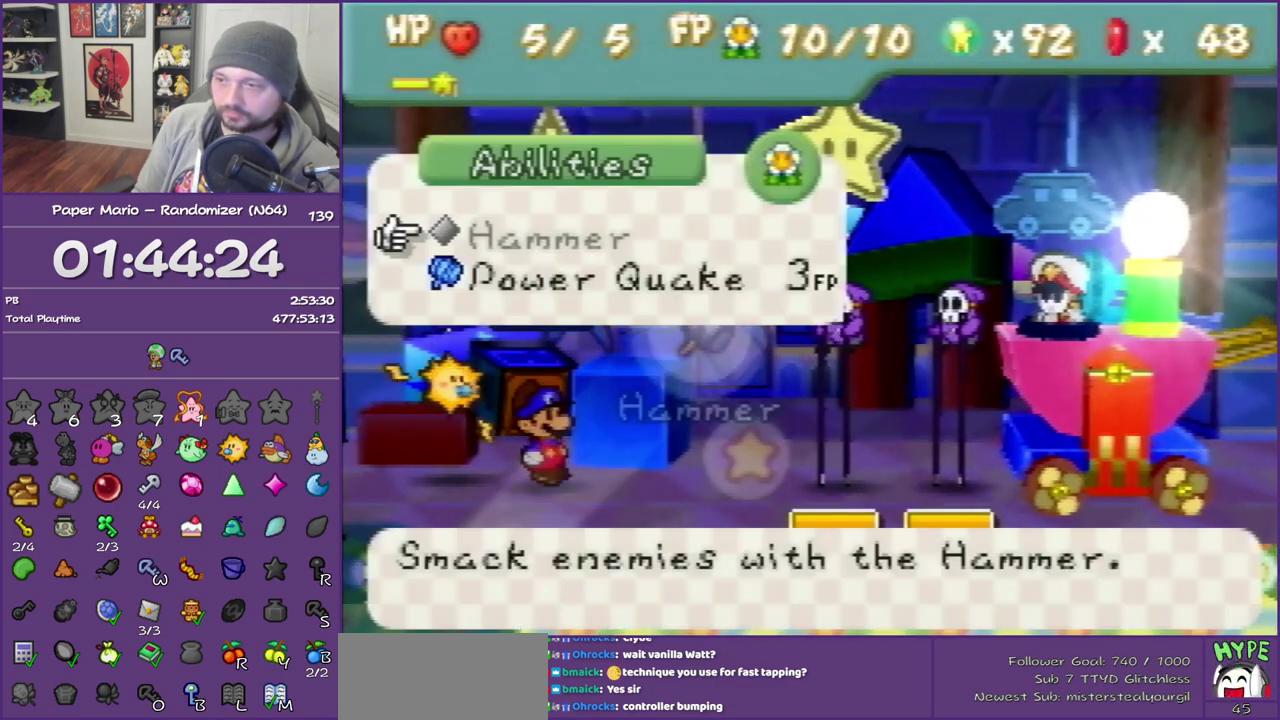
{"buttons": [], "left_stick": "center", "events": [[50, "left_stick", "center"], [300, "A", "down"], [417, "A", "up"]]}
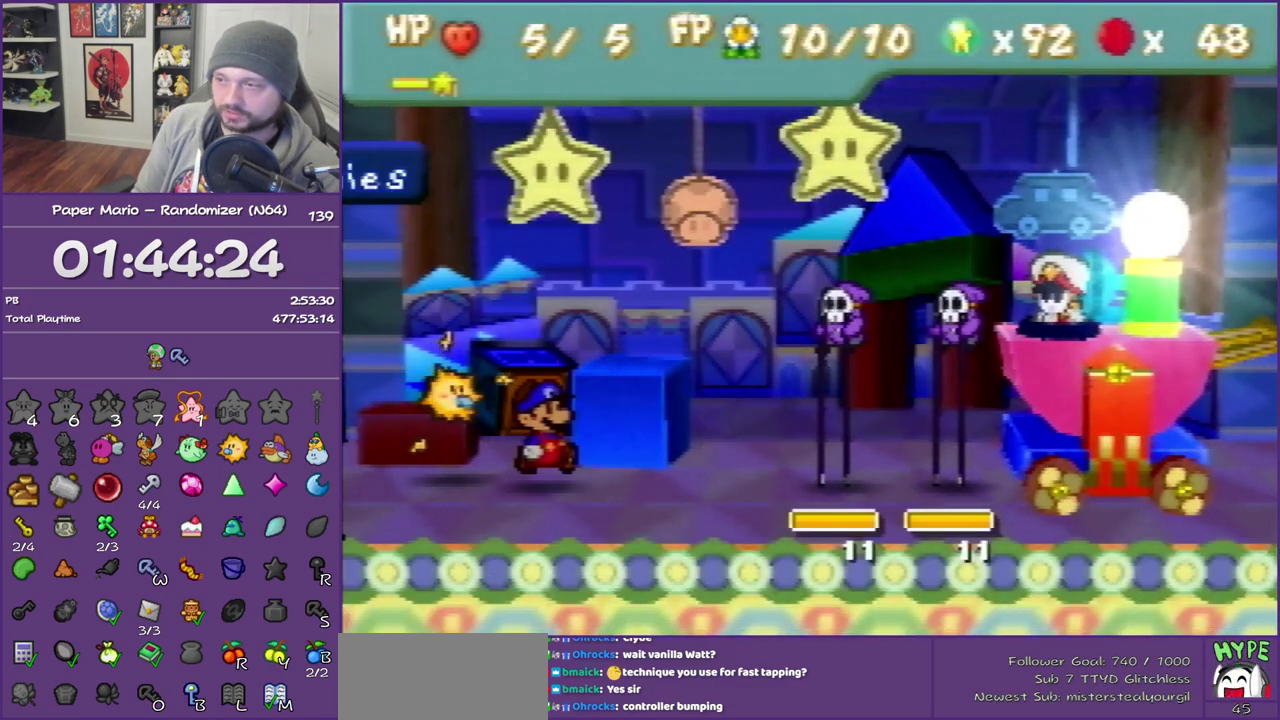
{"buttons": [], "left_stick": "left", "events": [[50, "A", "down"], [133, "left_stick", "left"], [167, "A", "up"]]}
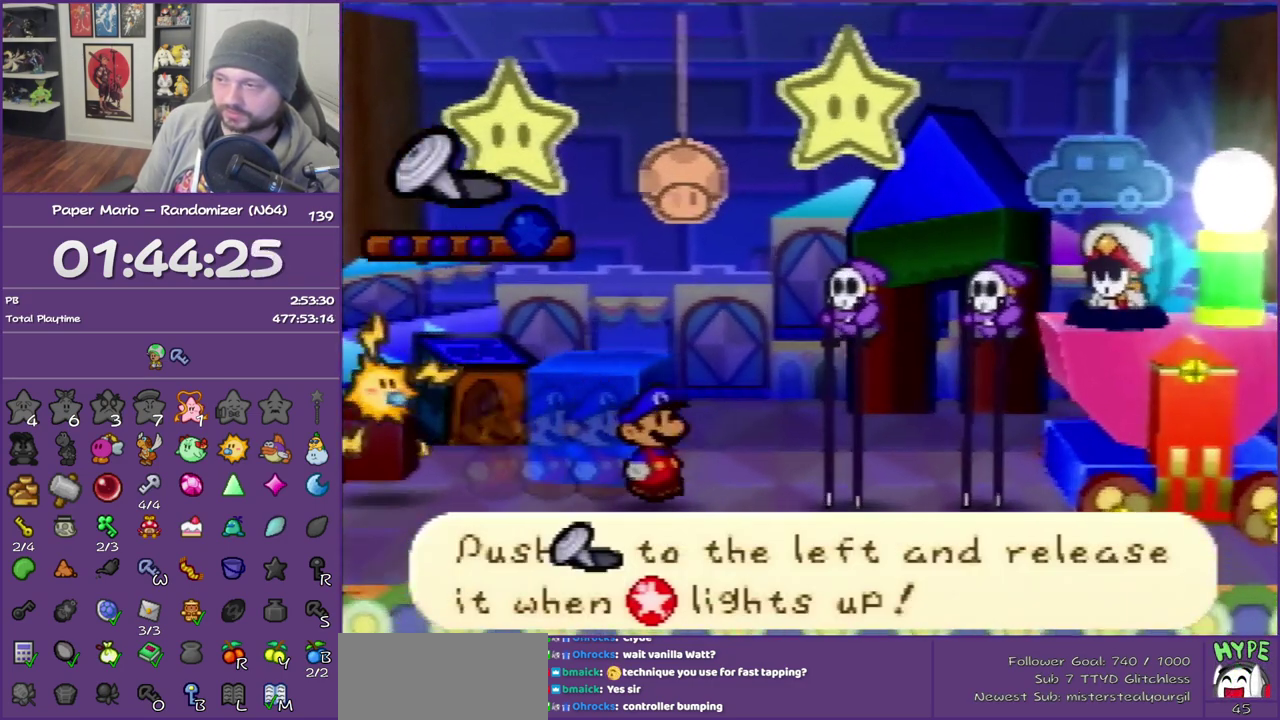
{"buttons": [], "left_stick": "left", "events": []}
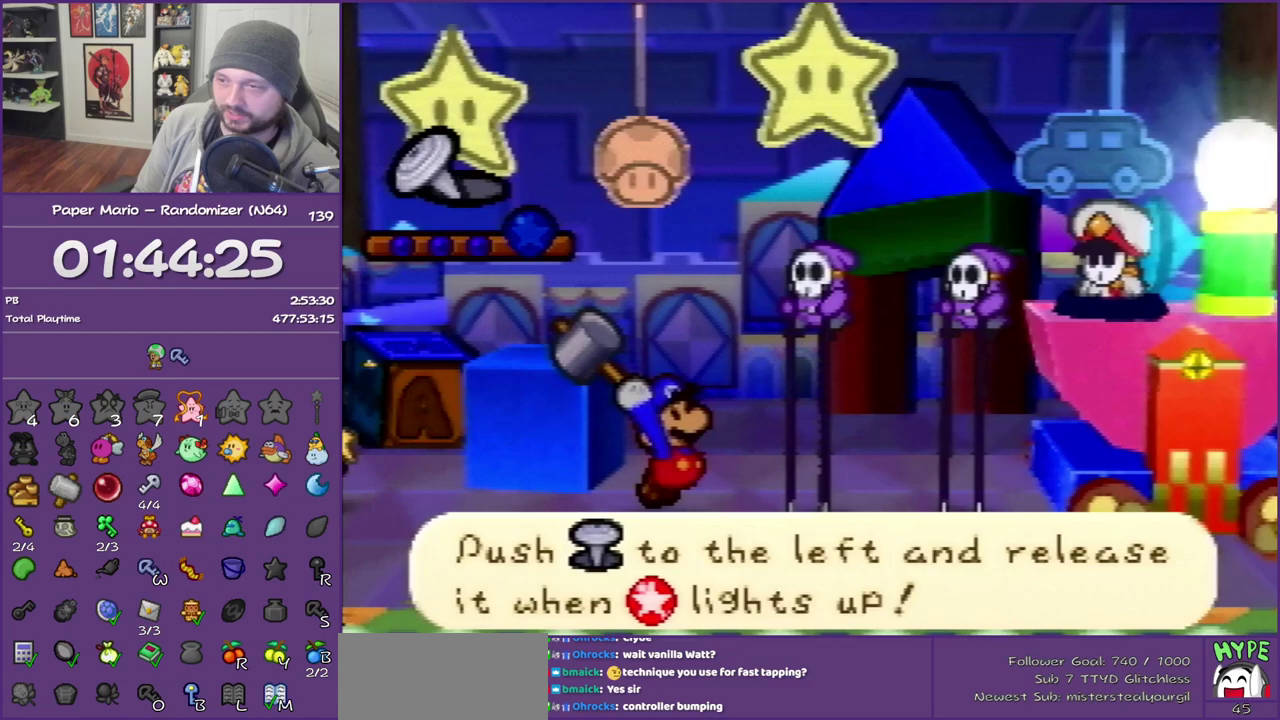
{"buttons": [], "left_stick": "left", "events": []}
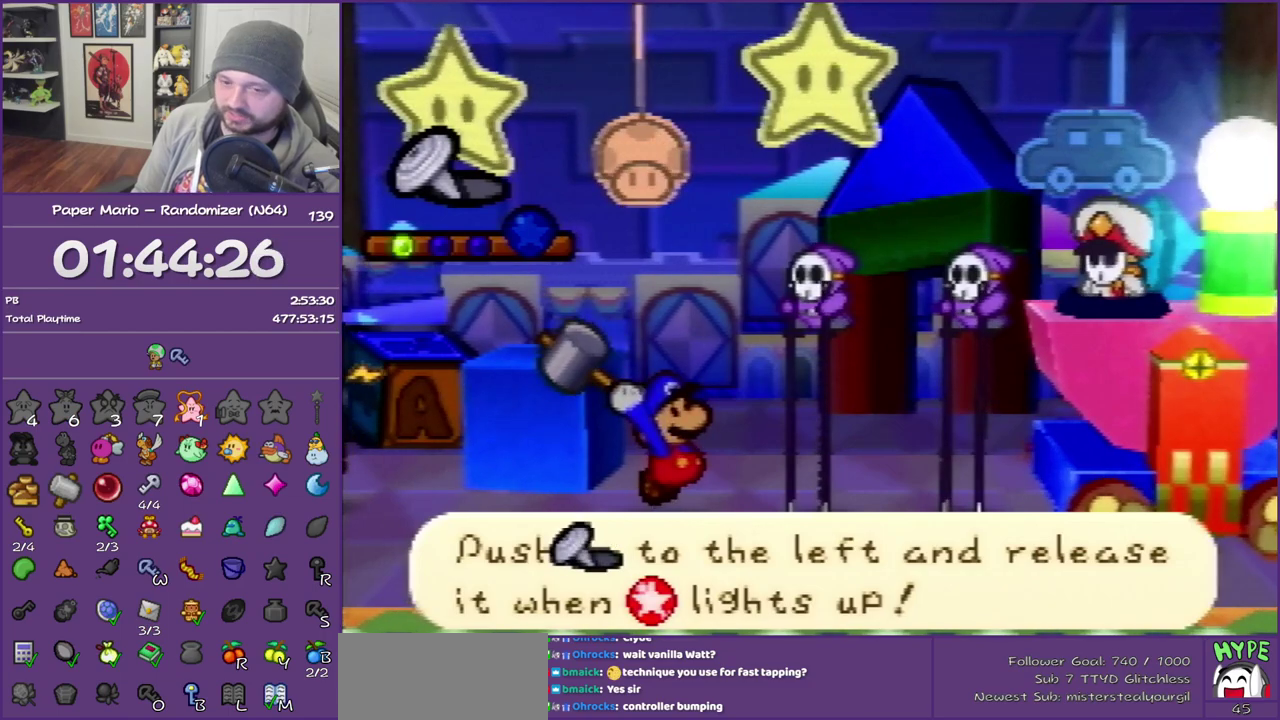
{"buttons": [], "left_stick": "left", "events": []}
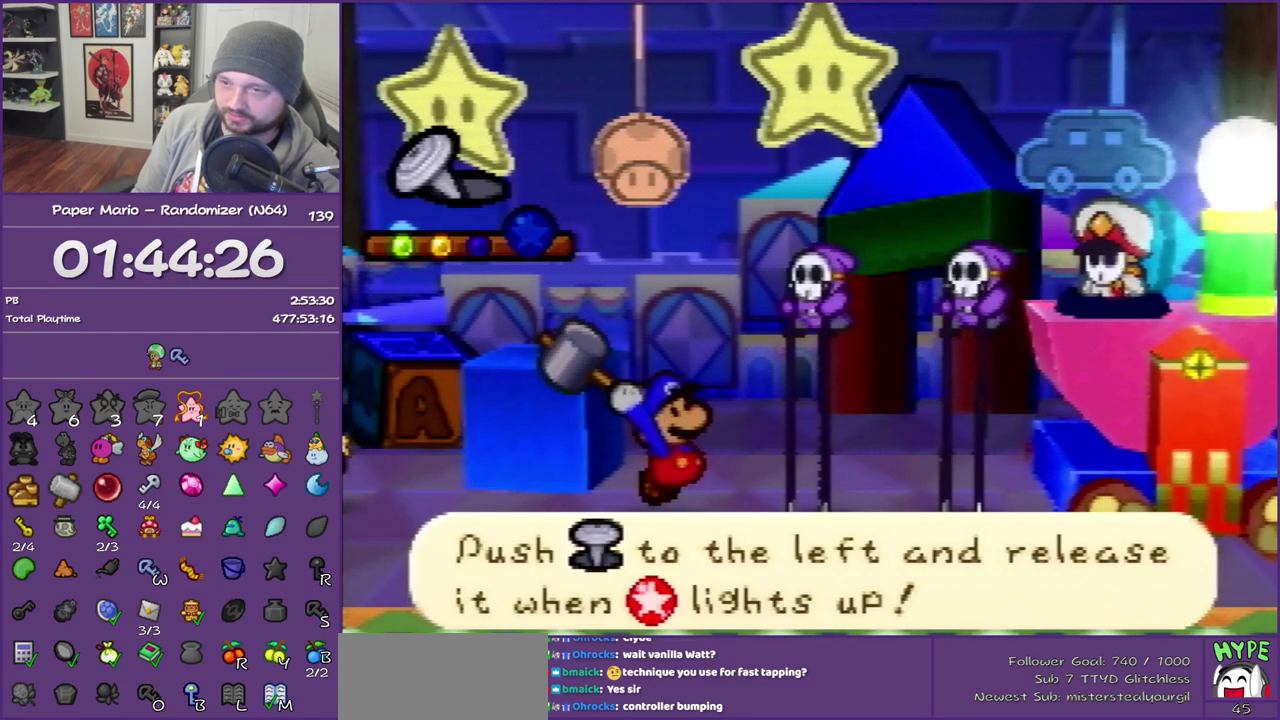
{"buttons": [], "left_stick": "left", "events": []}
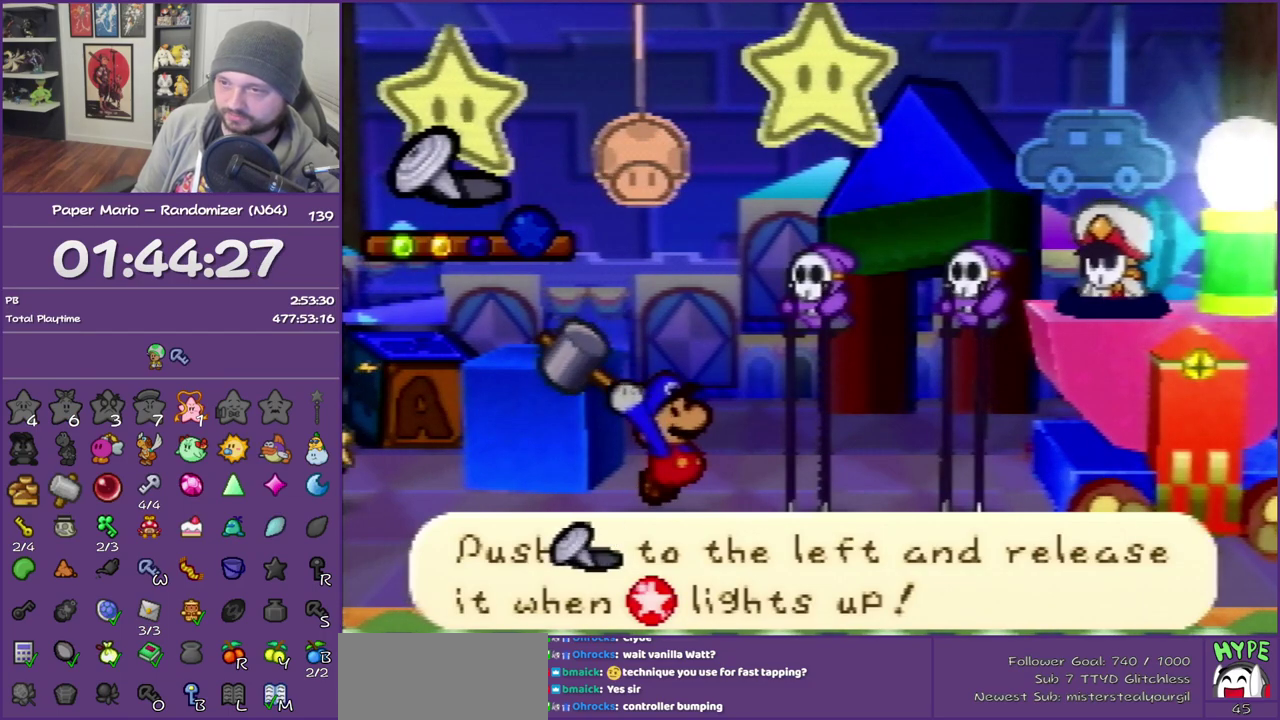
{"buttons": [], "left_stick": "left", "events": []}
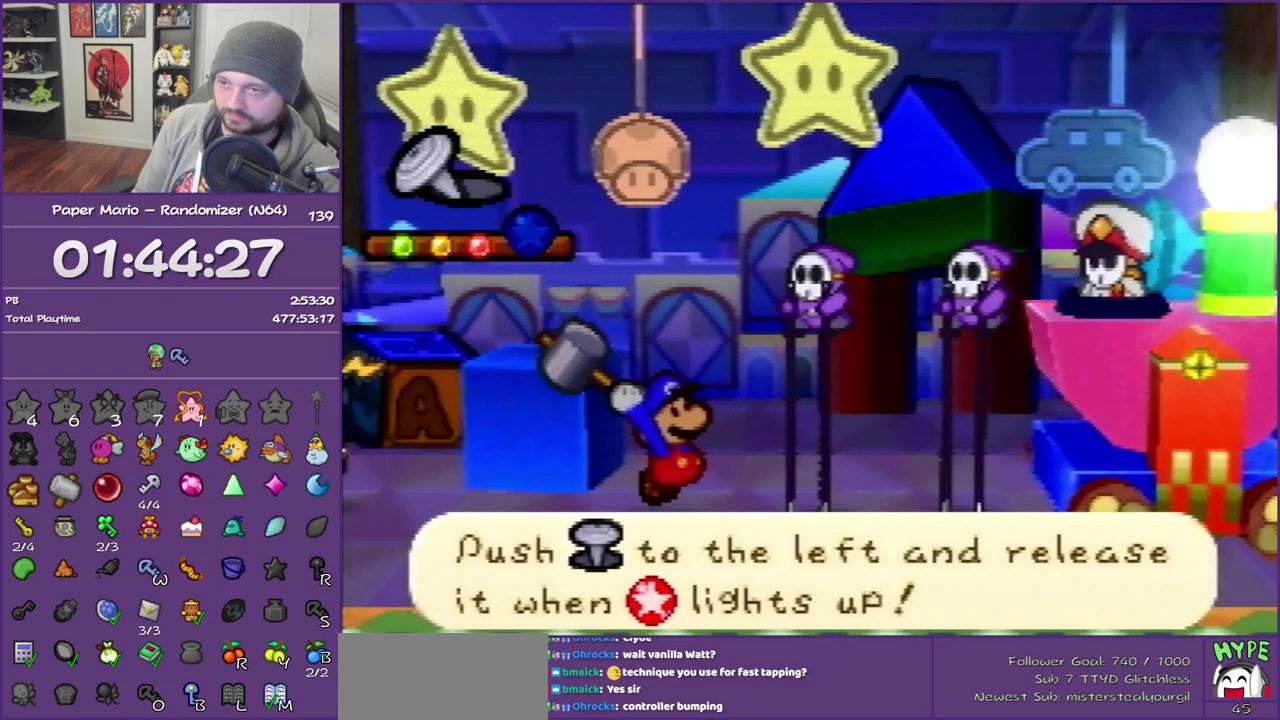
{"buttons": [], "left_stick": "left", "events": []}
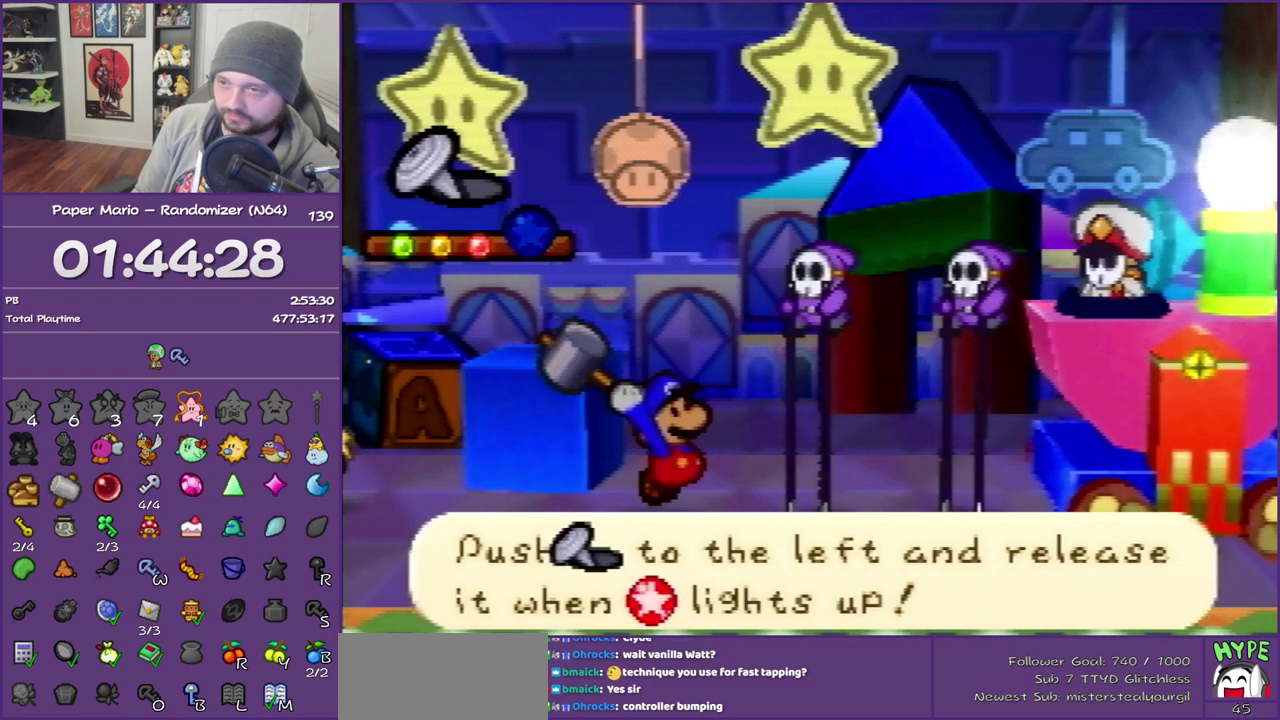
{"buttons": [], "left_stick": "center", "events": [[133, "left_stick", "center"]]}
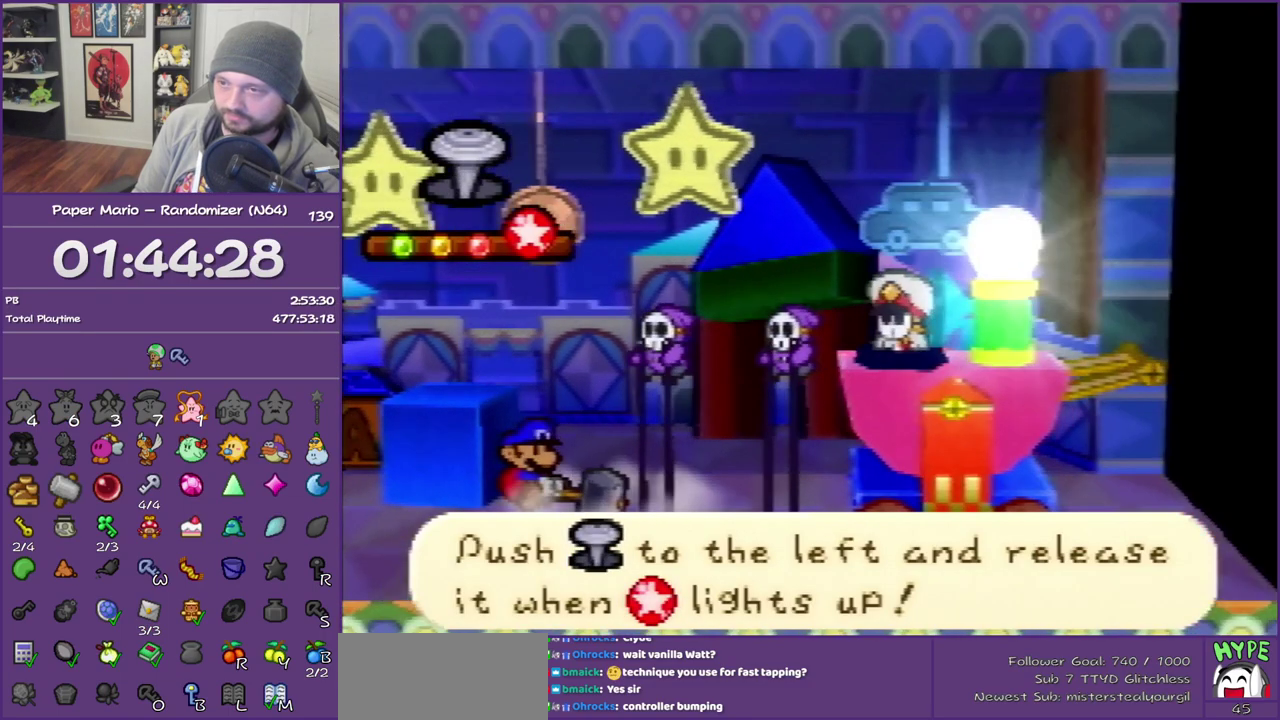
{"buttons": [], "left_stick": "center", "events": []}
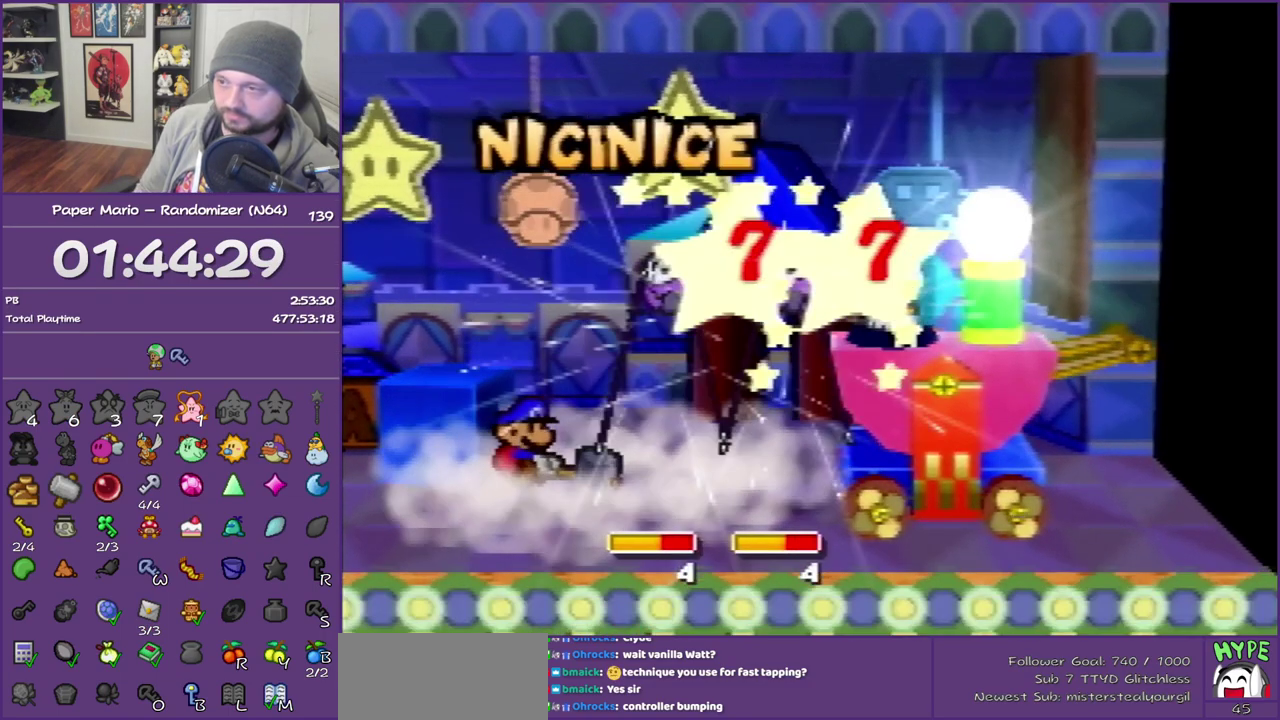
{"buttons": [], "left_stick": "center", "events": []}
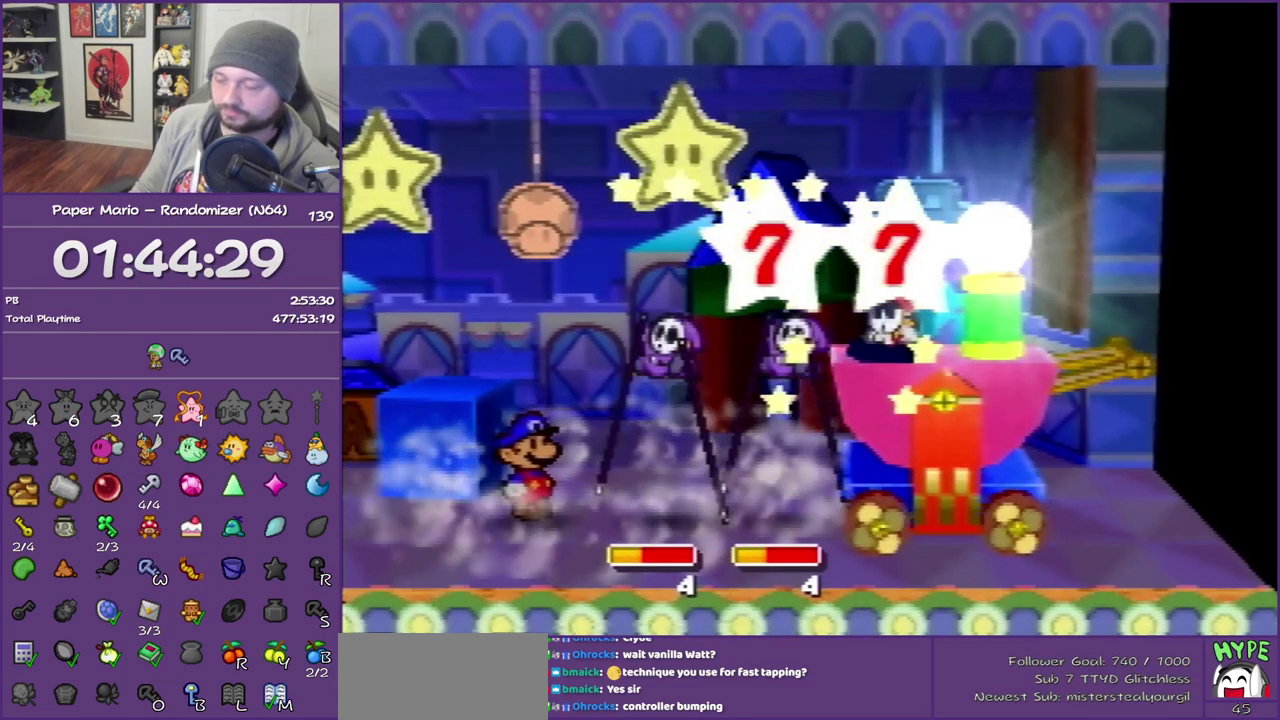
{"buttons": [], "left_stick": "center", "events": []}
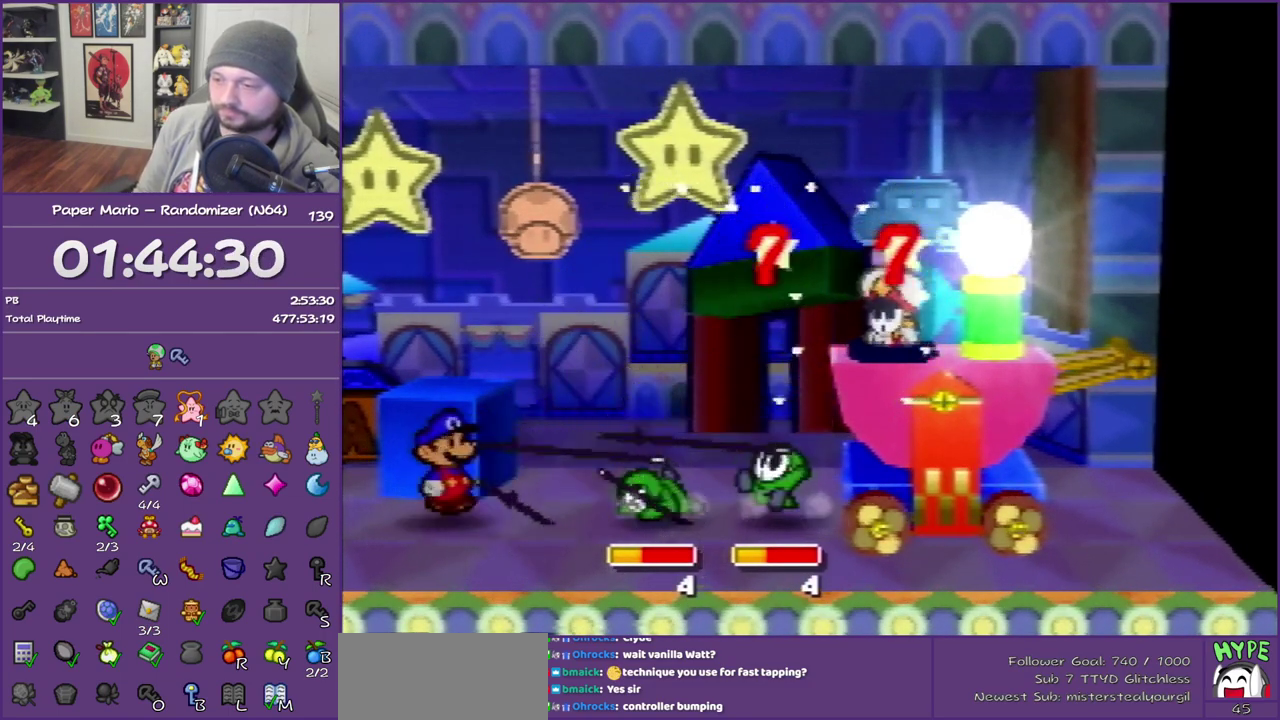
{"buttons": ["B"], "left_stick": "center", "events": [[250, "B", "down"]]}
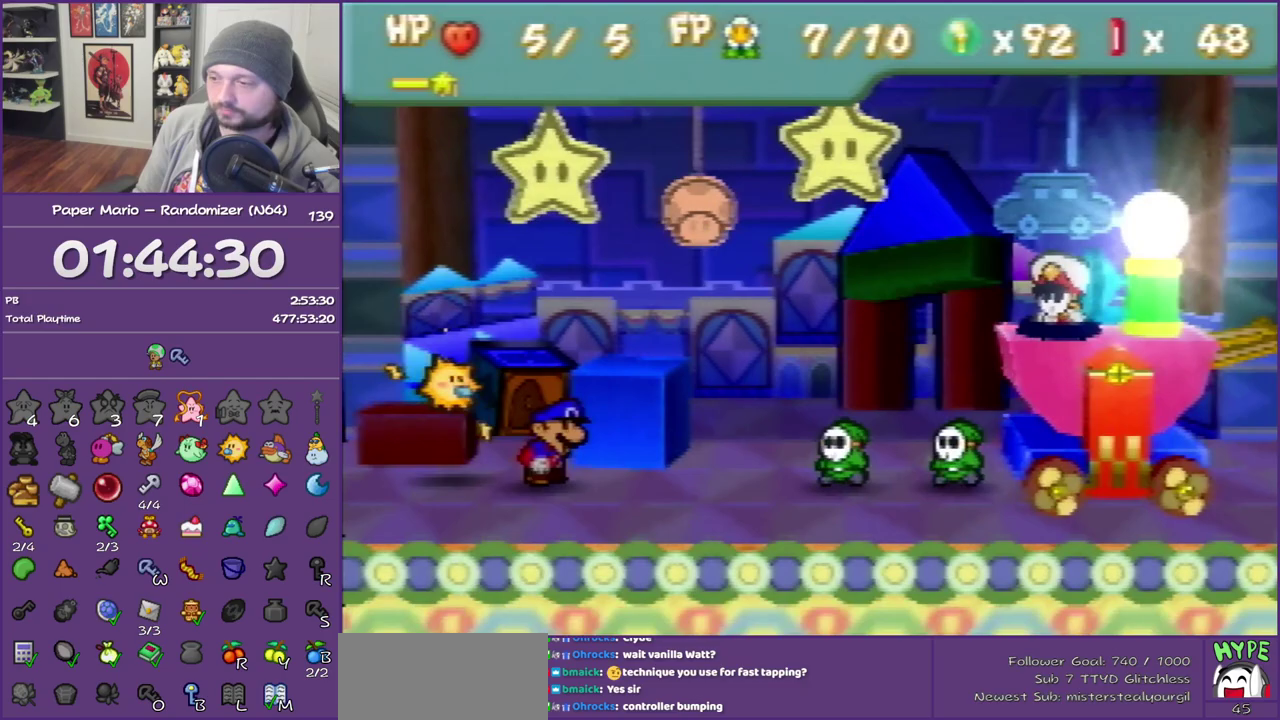
{"buttons": ["B"], "left_stick": "center", "events": []}
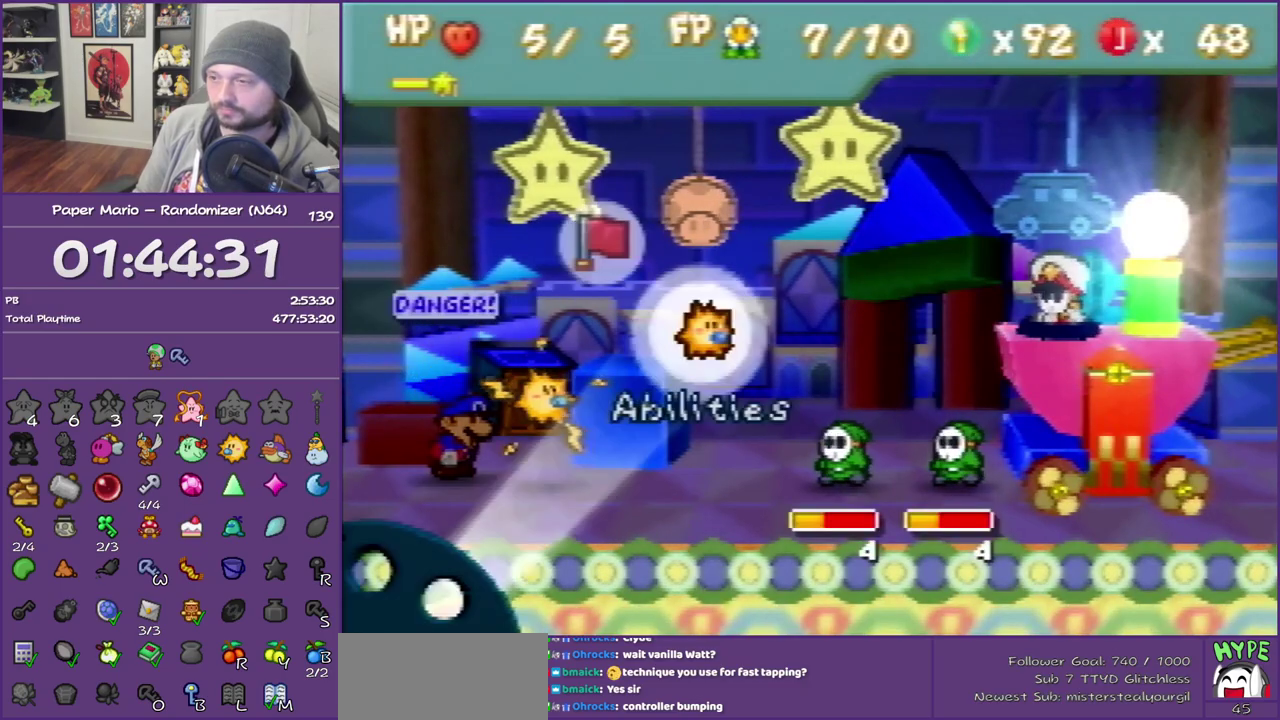
{"buttons": ["A"], "left_stick": "center", "events": [[17, "B", "up"], [233, "left_stick", "up-left"], [350, "left_stick", "center"], [483, "A", "down"]]}
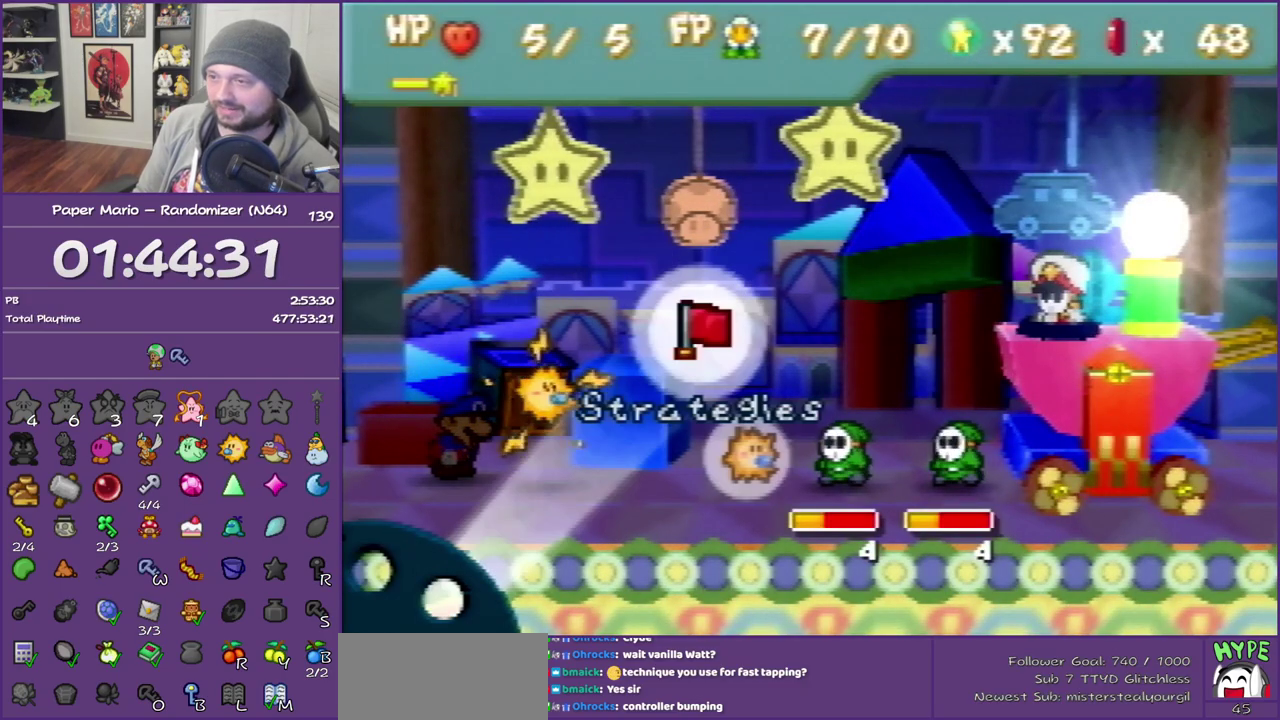
{"buttons": ["B"], "left_stick": "center", "events": [[100, "A", "up"], [350, "B", "down"]]}
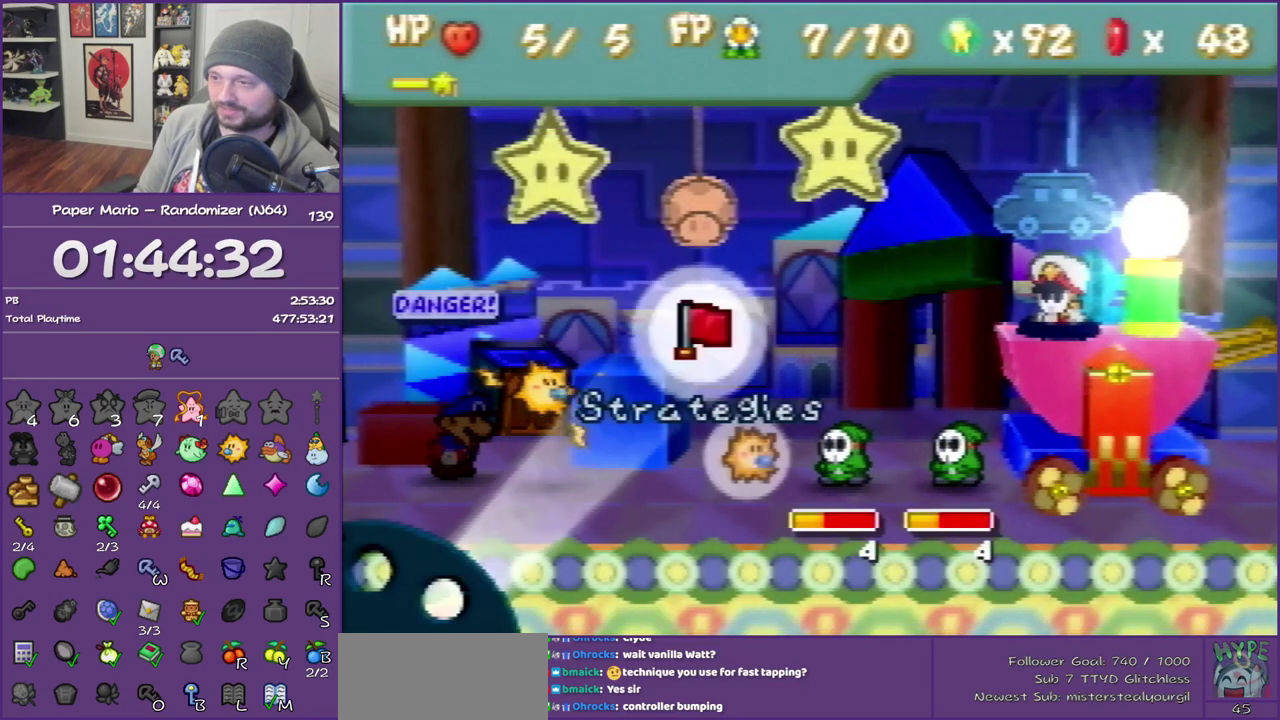
{"buttons": ["A"], "left_stick": "center", "events": [[33, "B", "up"], [33, "left_stick", "down-right"], [200, "left_stick", "center"], [283, "A", "down"], [350, "A", "up"], [467, "A", "down"]]}
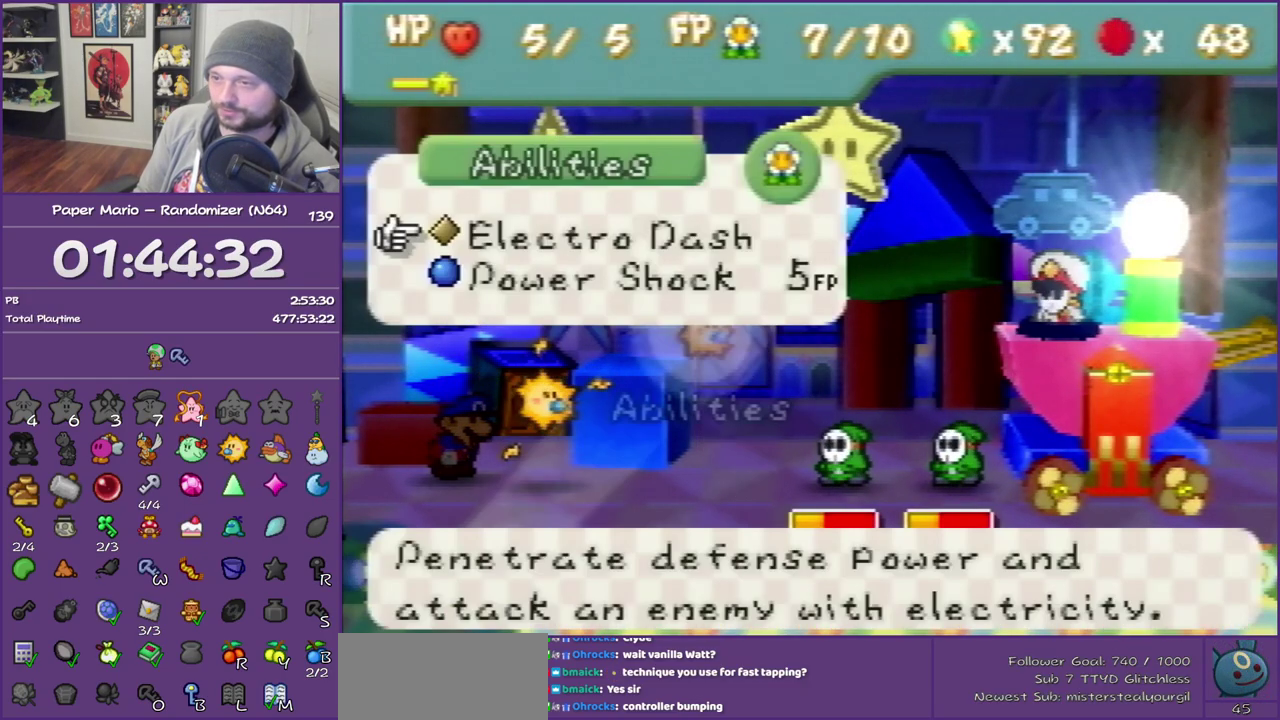
{"buttons": ["A"], "left_stick": "center", "events": []}
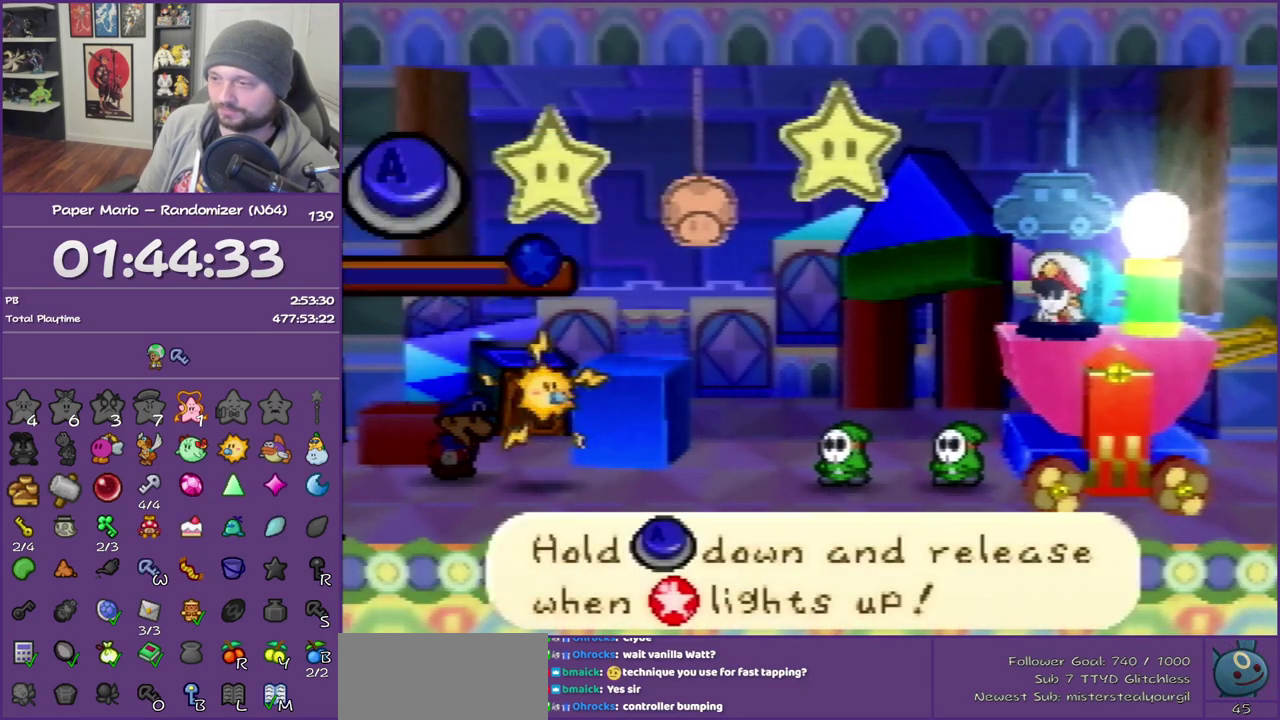
{"buttons": ["A"], "left_stick": "center", "events": []}
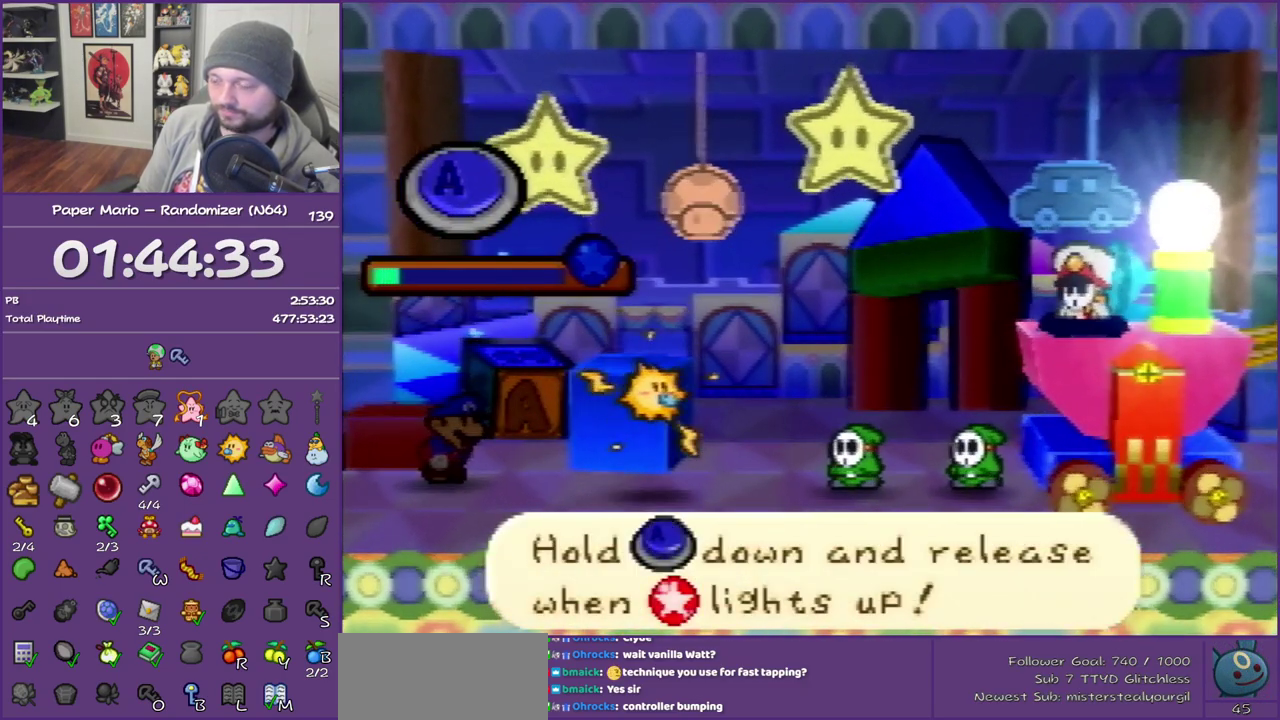
{"buttons": ["A"], "left_stick": "center", "events": []}
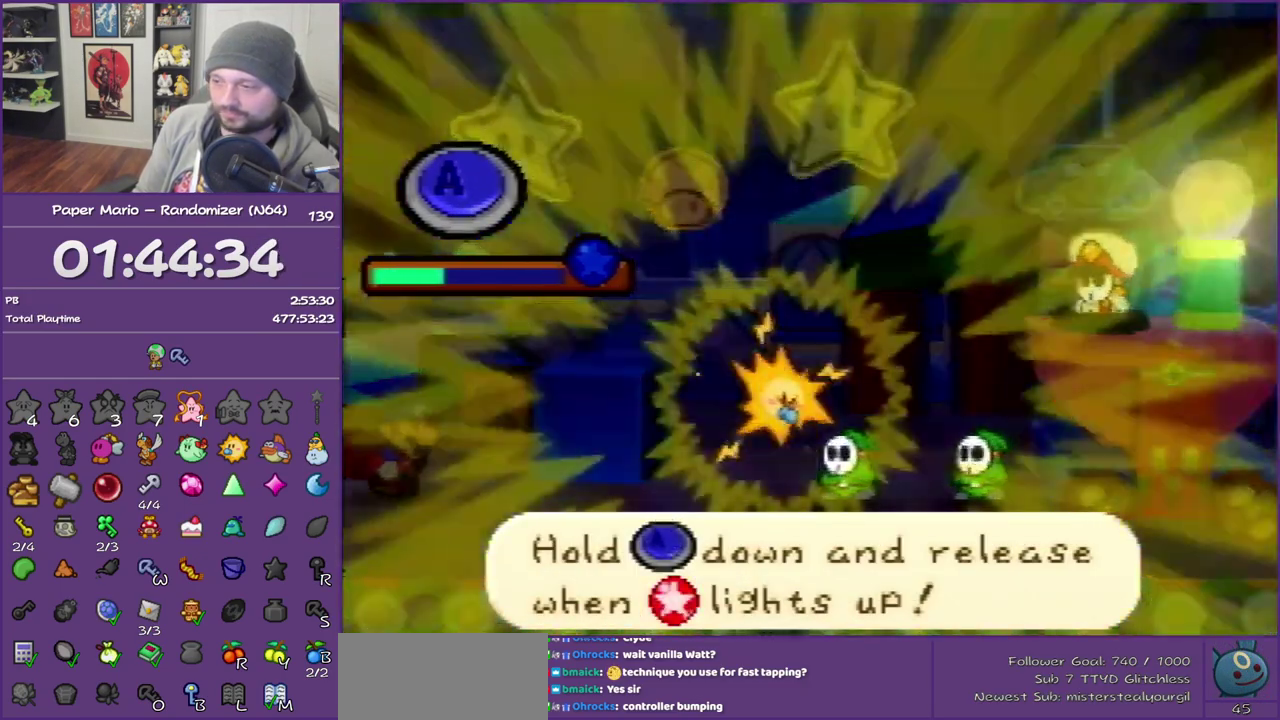
{"buttons": ["A"], "left_stick": "center", "events": []}
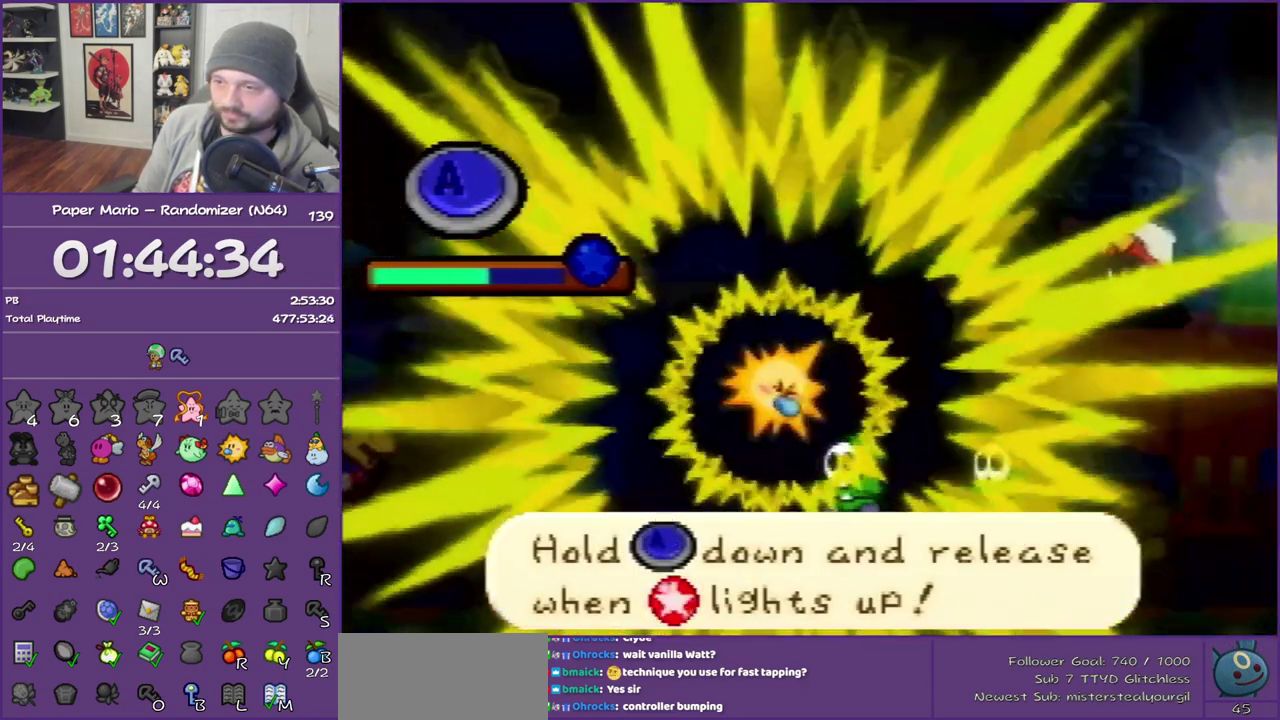
{"buttons": ["A"], "left_stick": "center", "events": []}
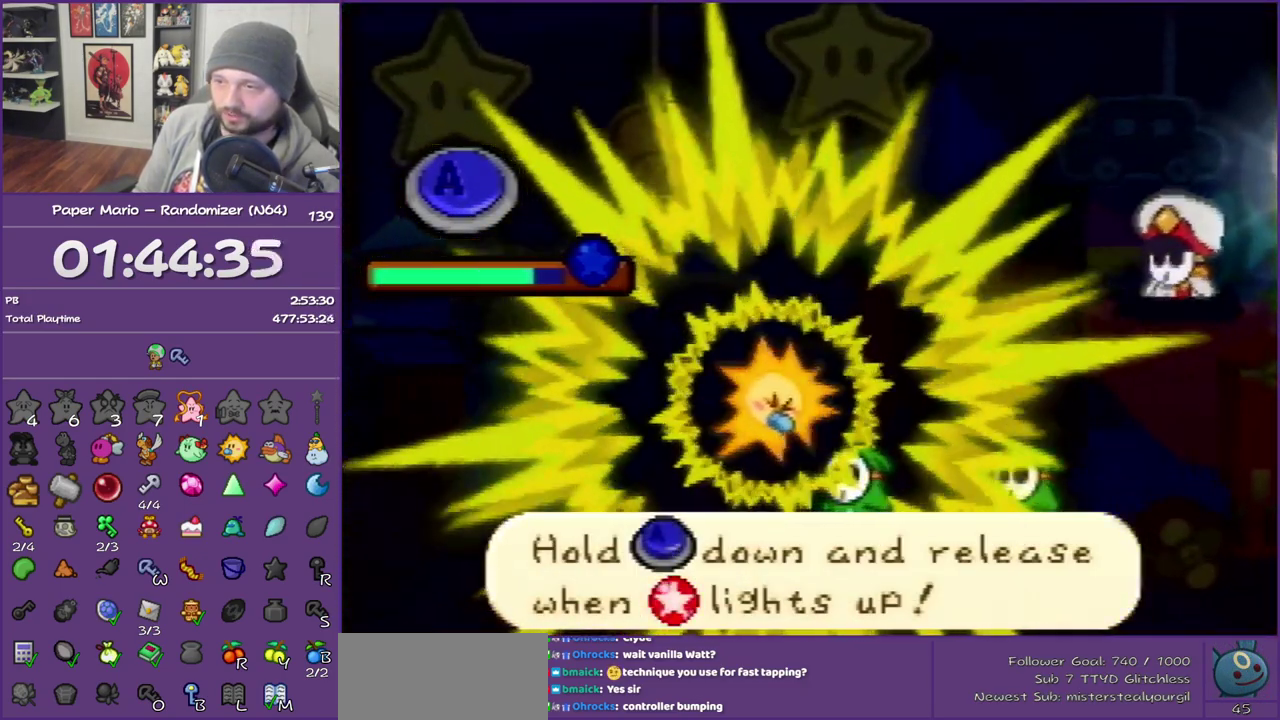
{"buttons": [], "left_stick": "center", "events": [[367, "A", "up"]]}